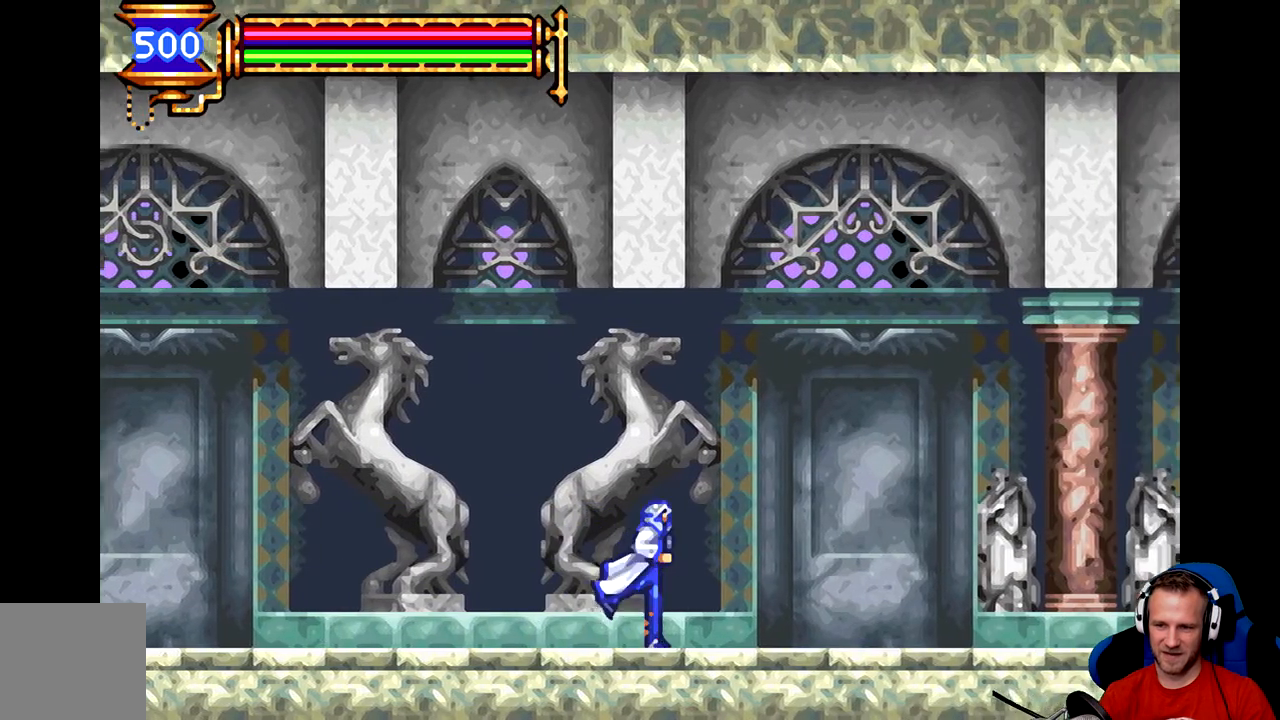
Gameplay with a controller (Xbox layout); each line is a JSON object with the inputs held at the frame after it. "events" lists button and stick changes between this image and that frame as [ms after this image, input, new state], when the widget could be followed in between. Not read: right_stick.
{"buttons": [], "left_stick": "right", "events": []}
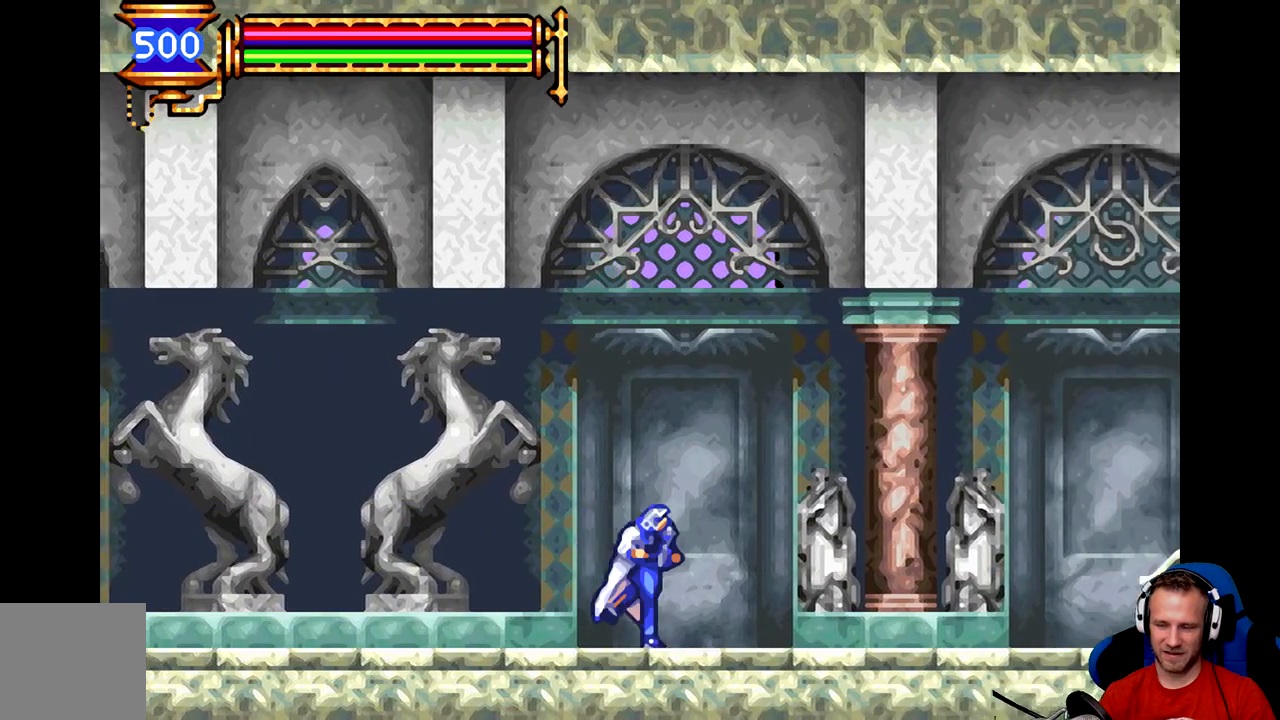
{"buttons": [], "left_stick": "right", "events": []}
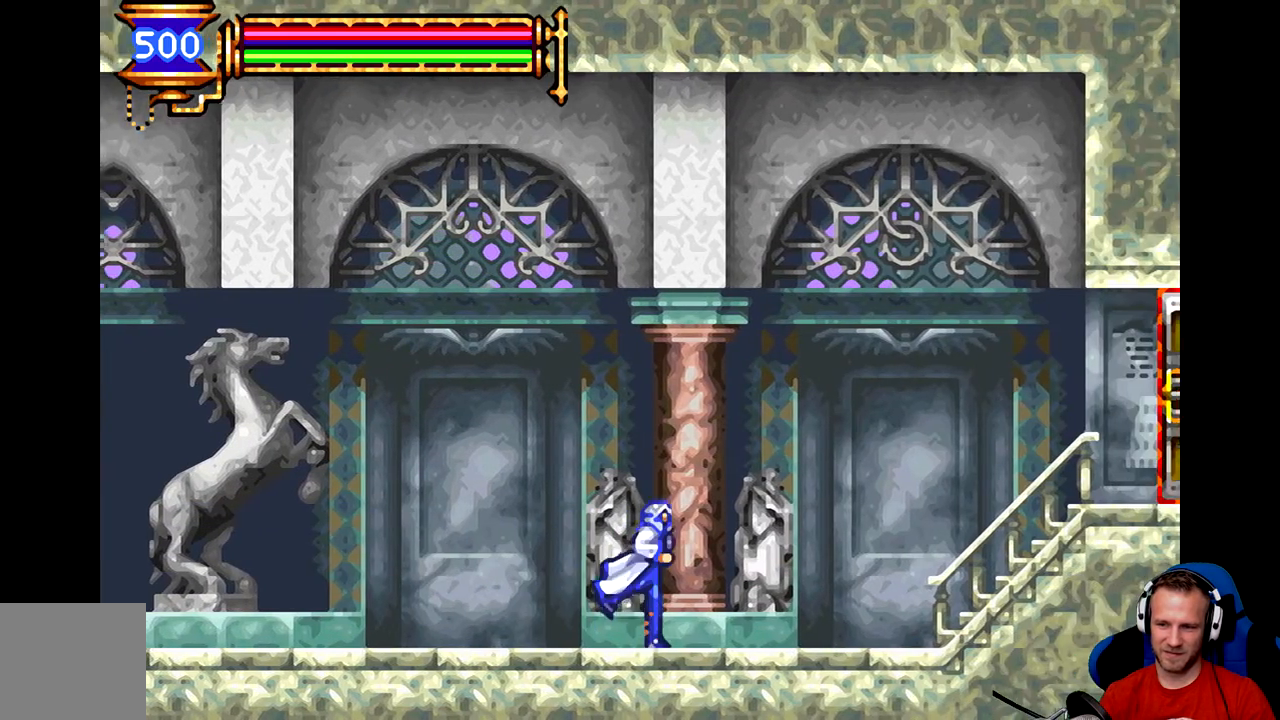
{"buttons": [], "left_stick": "right", "events": []}
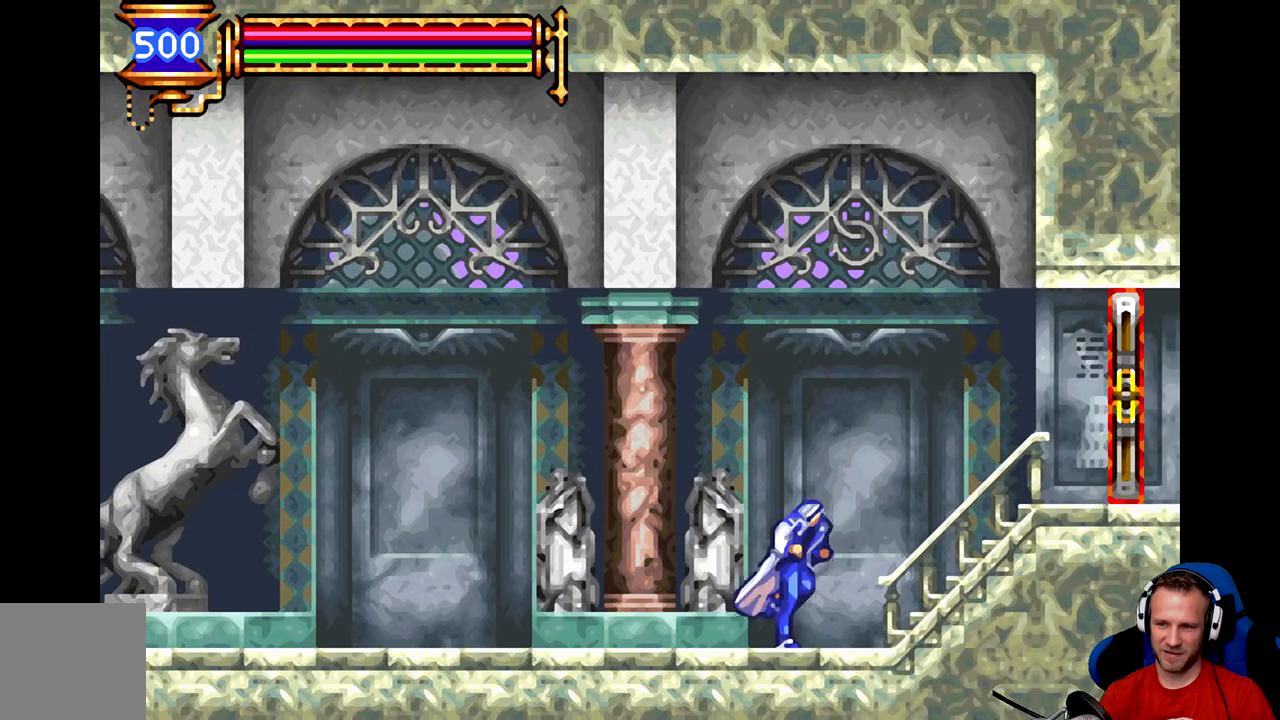
{"buttons": [], "left_stick": "right", "events": [[50, "B", "down"], [284, "B", "up"]]}
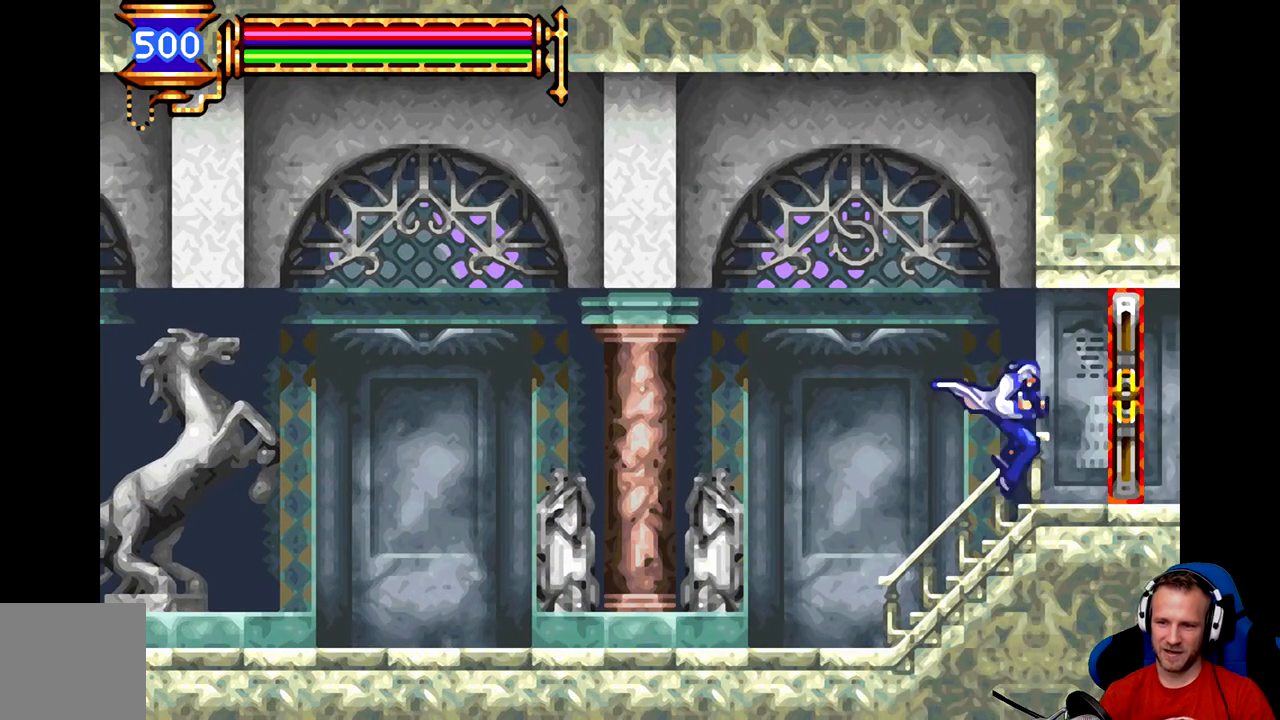
{"buttons": [], "left_stick": "right", "events": []}
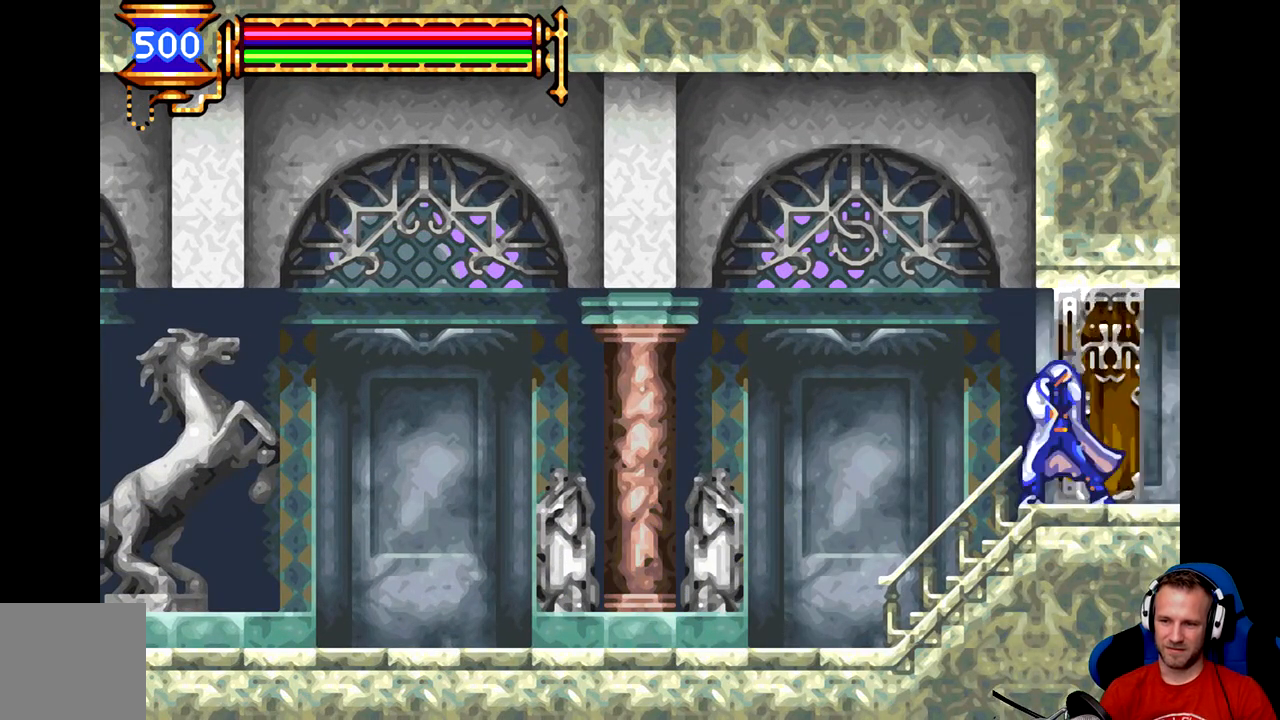
{"buttons": [], "left_stick": "right", "events": []}
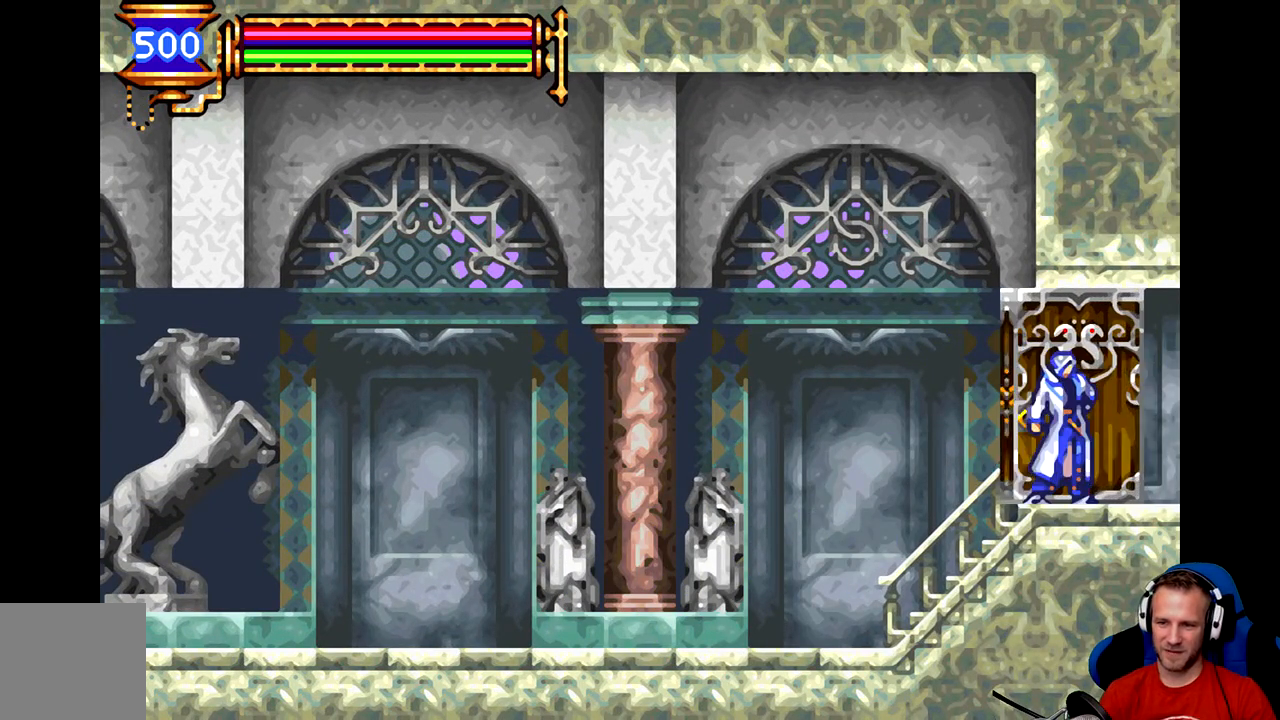
{"buttons": [], "left_stick": "right", "events": []}
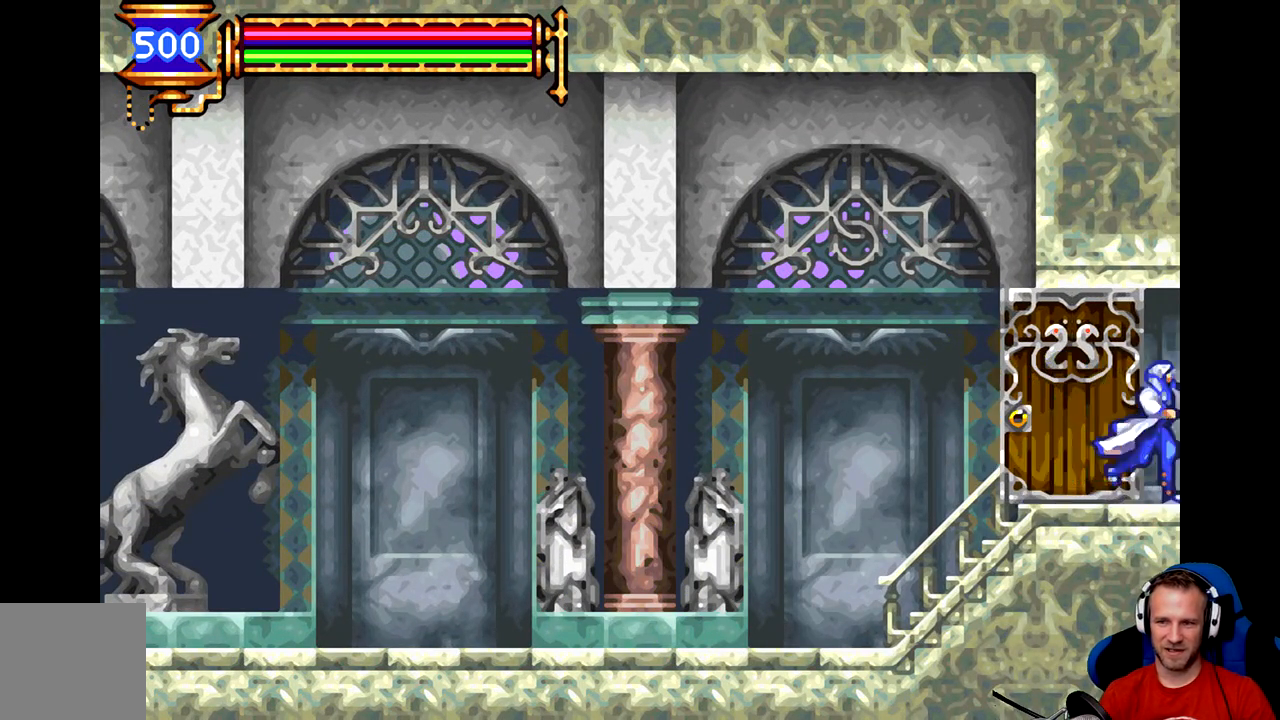
{"buttons": [], "left_stick": "center", "events": [[334, "left_stick", "center"]]}
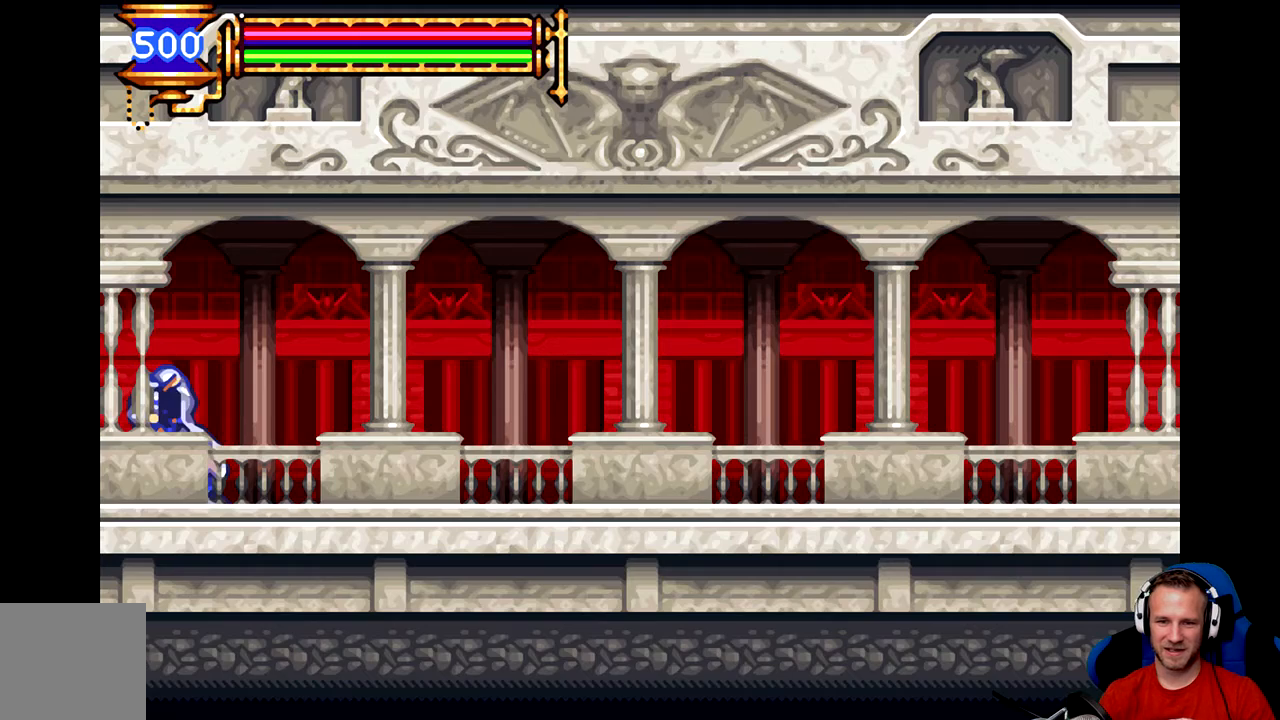
{"buttons": [], "left_stick": "right", "events": [[67, "left_stick", "right"]]}
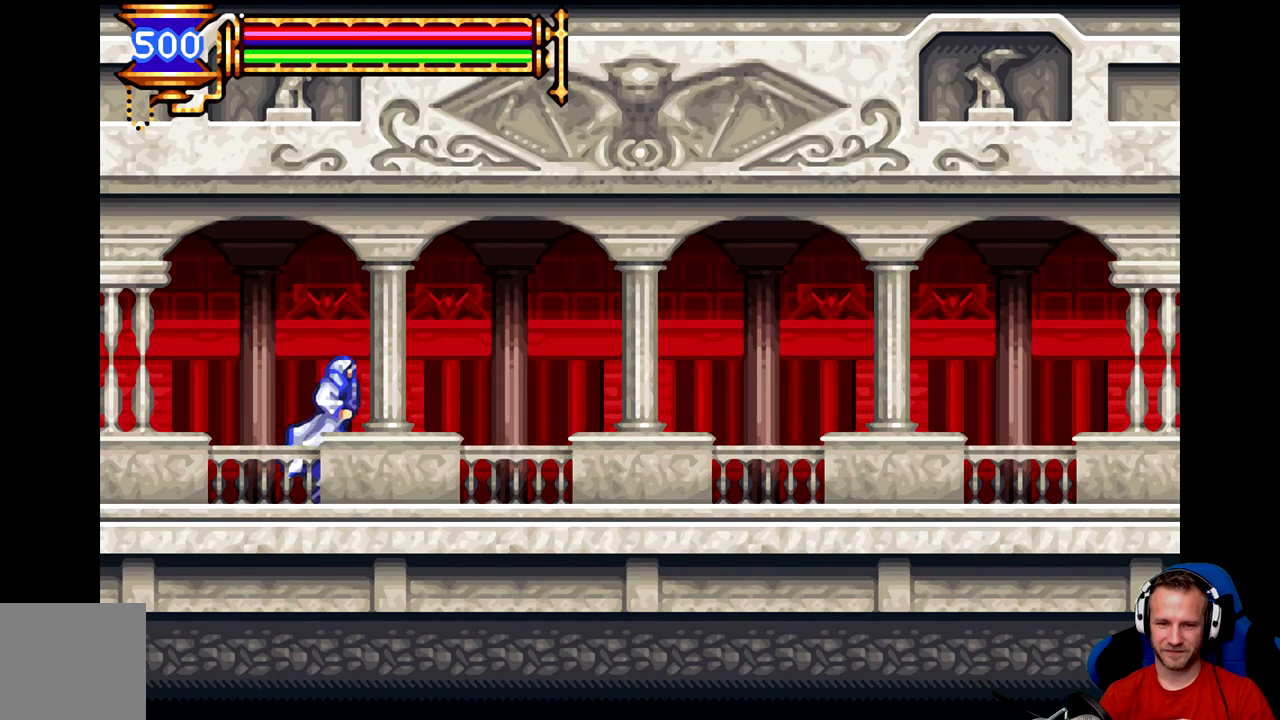
{"buttons": [], "left_stick": "right", "events": []}
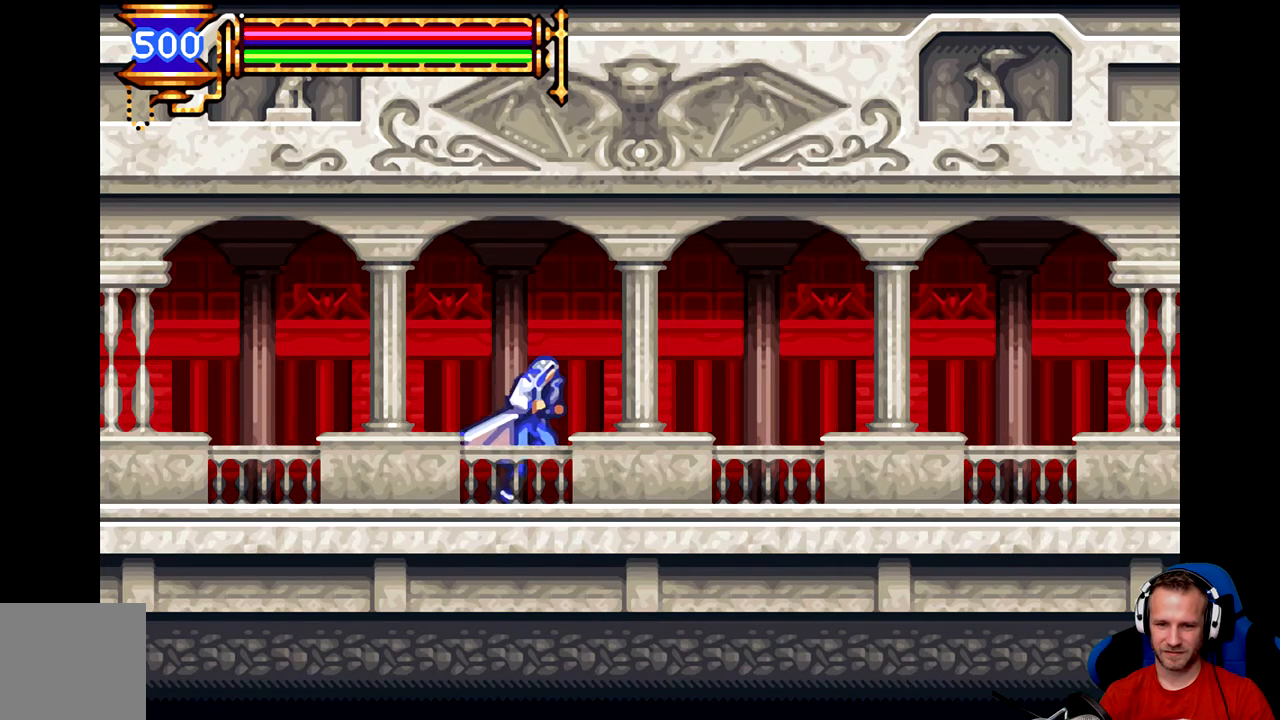
{"buttons": [], "left_stick": "down", "events": [[150, "left_stick", "down-right"], [217, "B", "down"], [317, "left_stick", "down"], [384, "B", "up"]]}
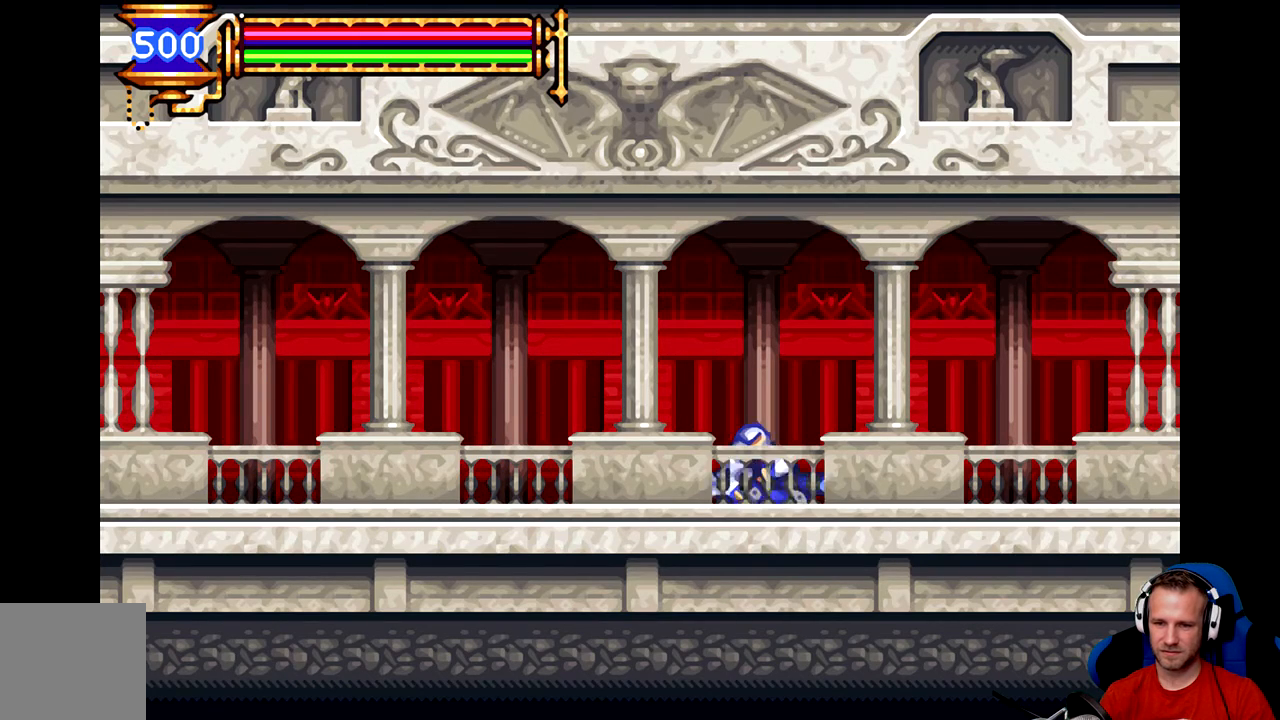
{"buttons": ["B"], "left_stick": "down", "events": [[184, "B", "down"], [351, "B", "up"], [417, "B", "down"]]}
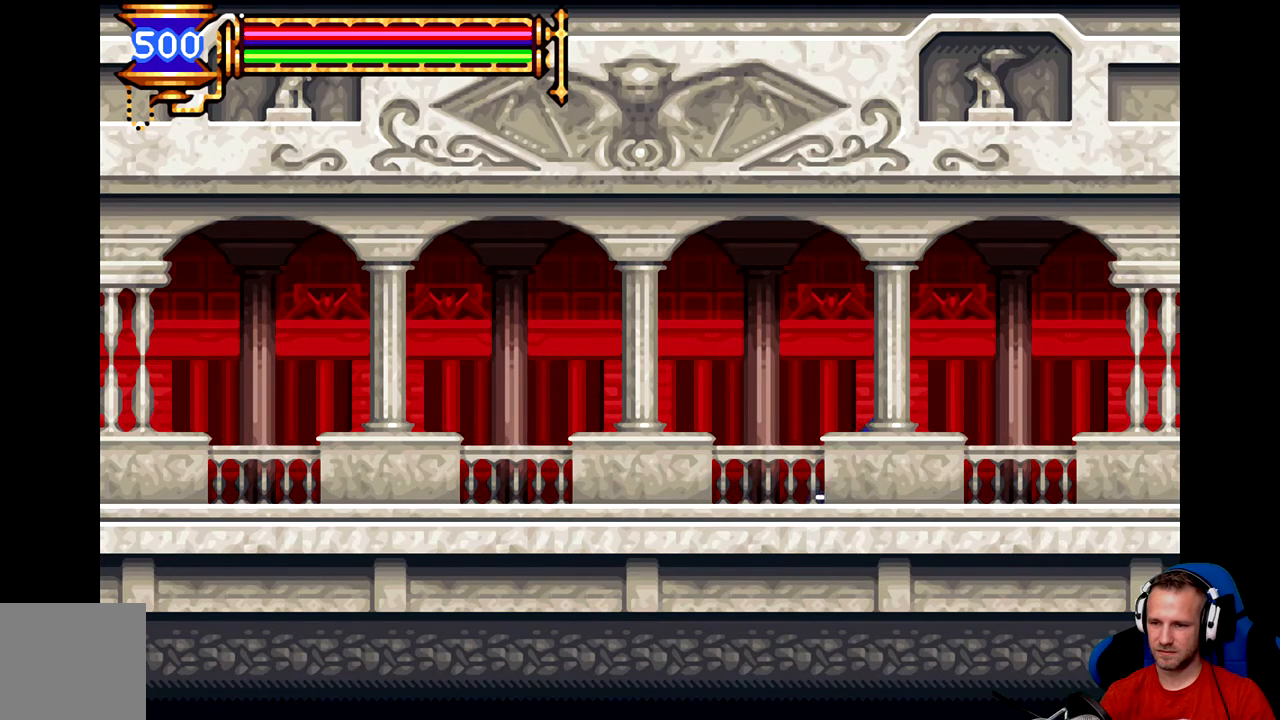
{"buttons": [], "left_stick": "down", "events": [[50, "B", "up"], [117, "B", "down"], [250, "B", "up"], [334, "B", "down"], [467, "B", "up"]]}
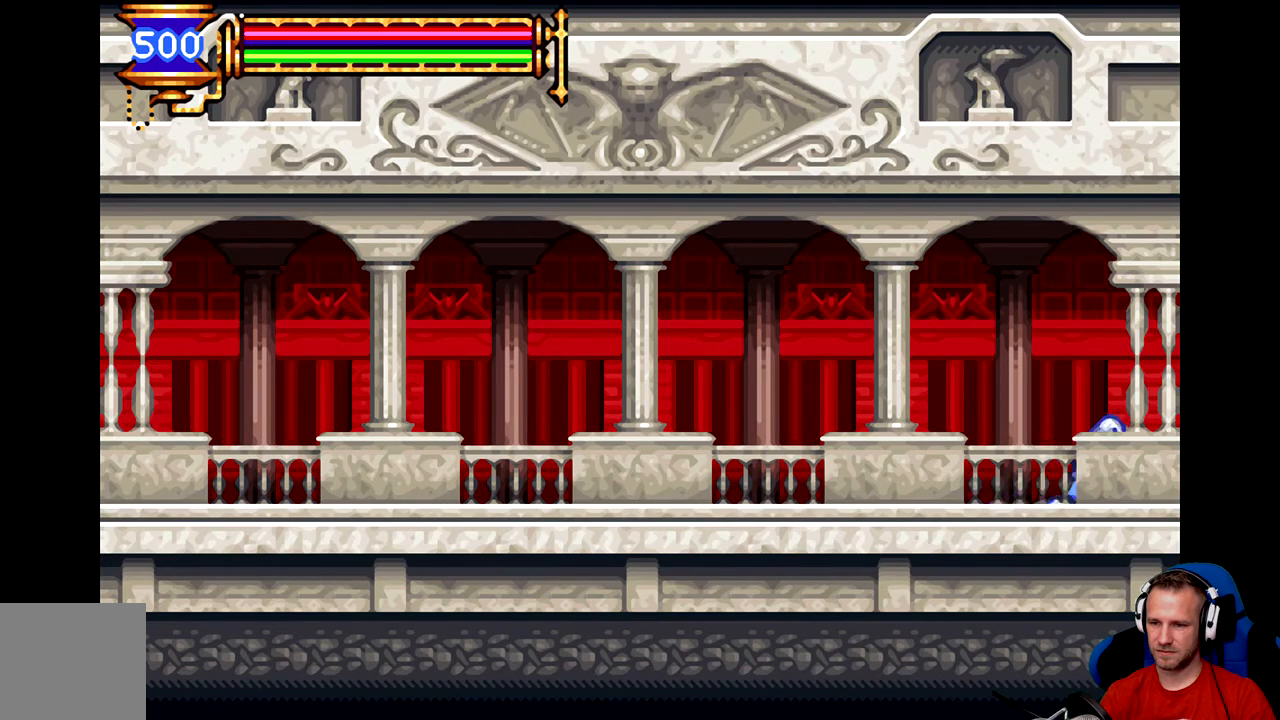
{"buttons": [], "left_stick": "down", "events": [[34, "B", "down"], [134, "B", "up"], [201, "B", "down"], [267, "B", "up"], [334, "B", "down"], [434, "B", "up"]]}
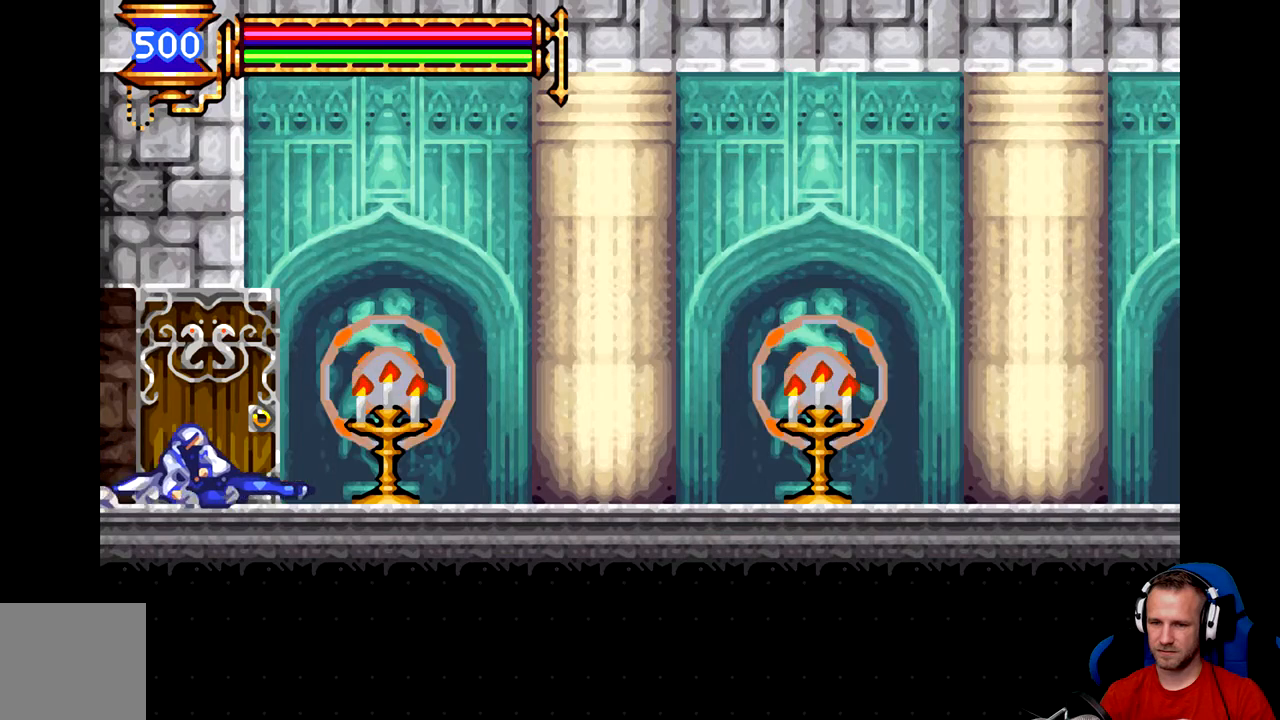
{"buttons": [], "left_stick": "right", "events": [[33, "left_stick", "center"], [434, "A", "down"], [500, "A", "up"], [500, "left_stick", "right"]]}